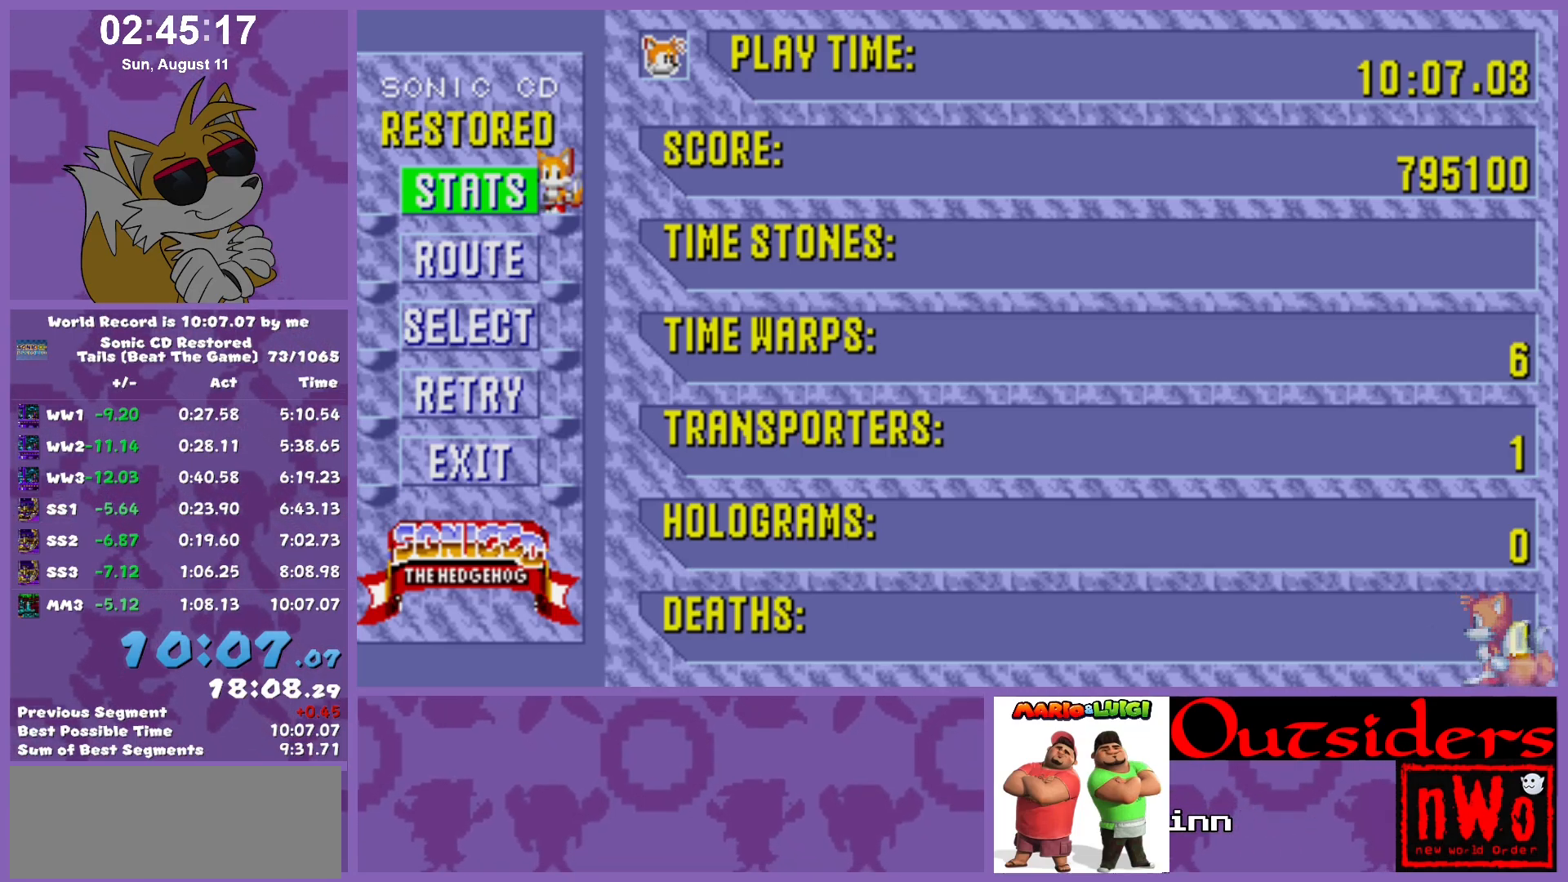
Gameplay with keyboard; each line is a JSON object with the keys held at the frame after it. "events" lists presses ("down") and releases ("up") of "c", "down", "left", "right", "up", "w" and "x" between this image and that frame as [ms after this image, input, new state], when the widget could be followed in between. No other keys are recorded. Mouse input is not recorded.
{"keys": ["down"], "events": [[200, "down", "down"], [300, "down", "up"], [383, "down", "down"], [433, "down", "up"], [483, "down", "down"]]}
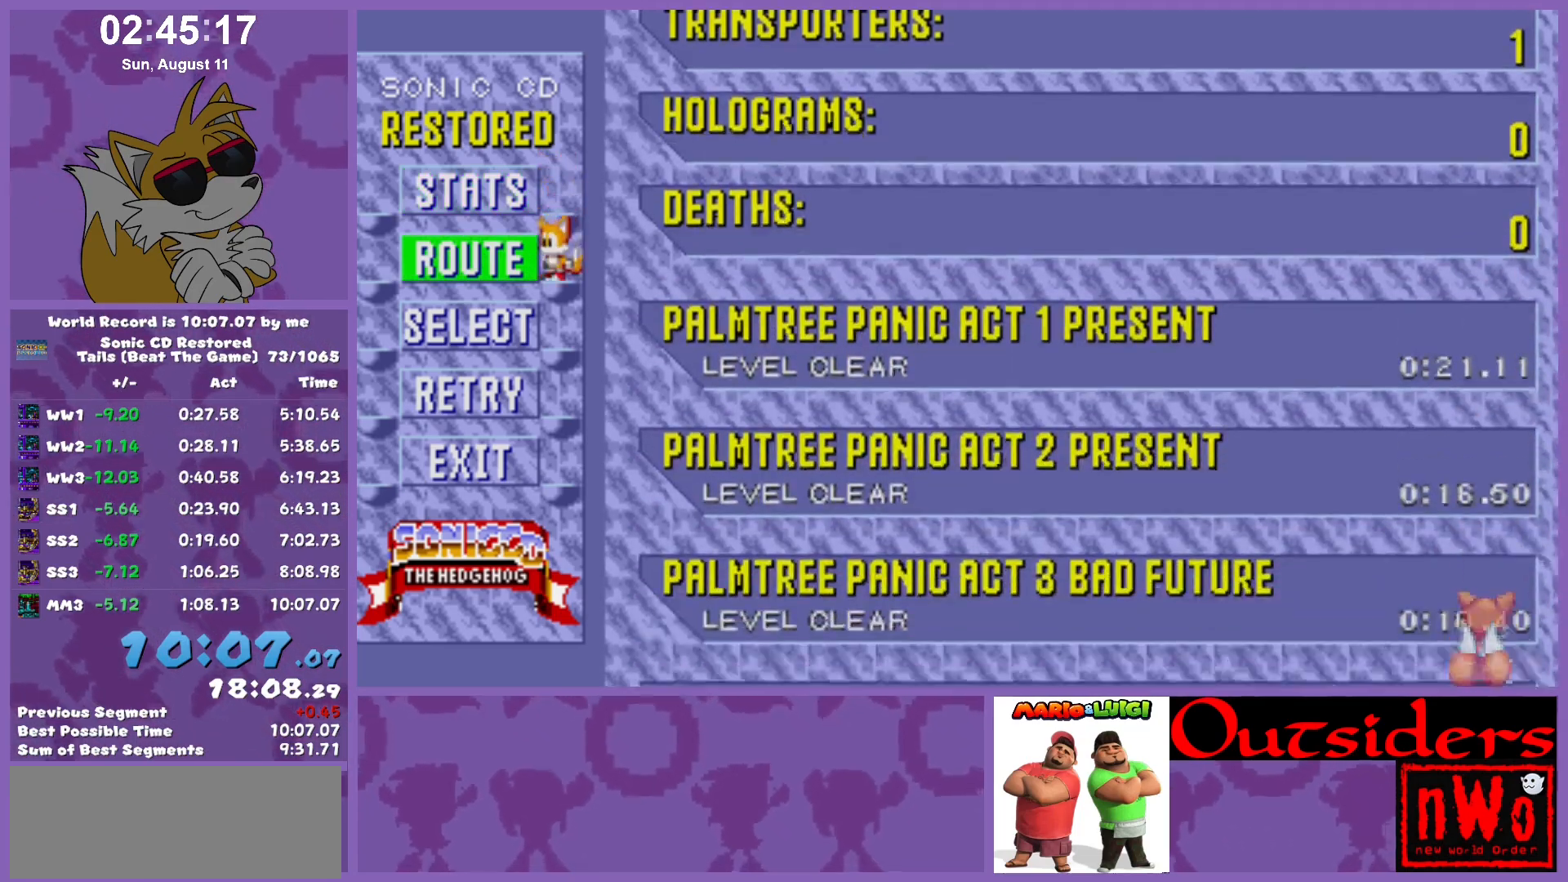
{"keys": ["down"], "events": [[33, "down", "up"], [117, "down", "down"], [217, "down", "up"], [267, "down", "down"], [450, "down", "up"], [500, "down", "down"]]}
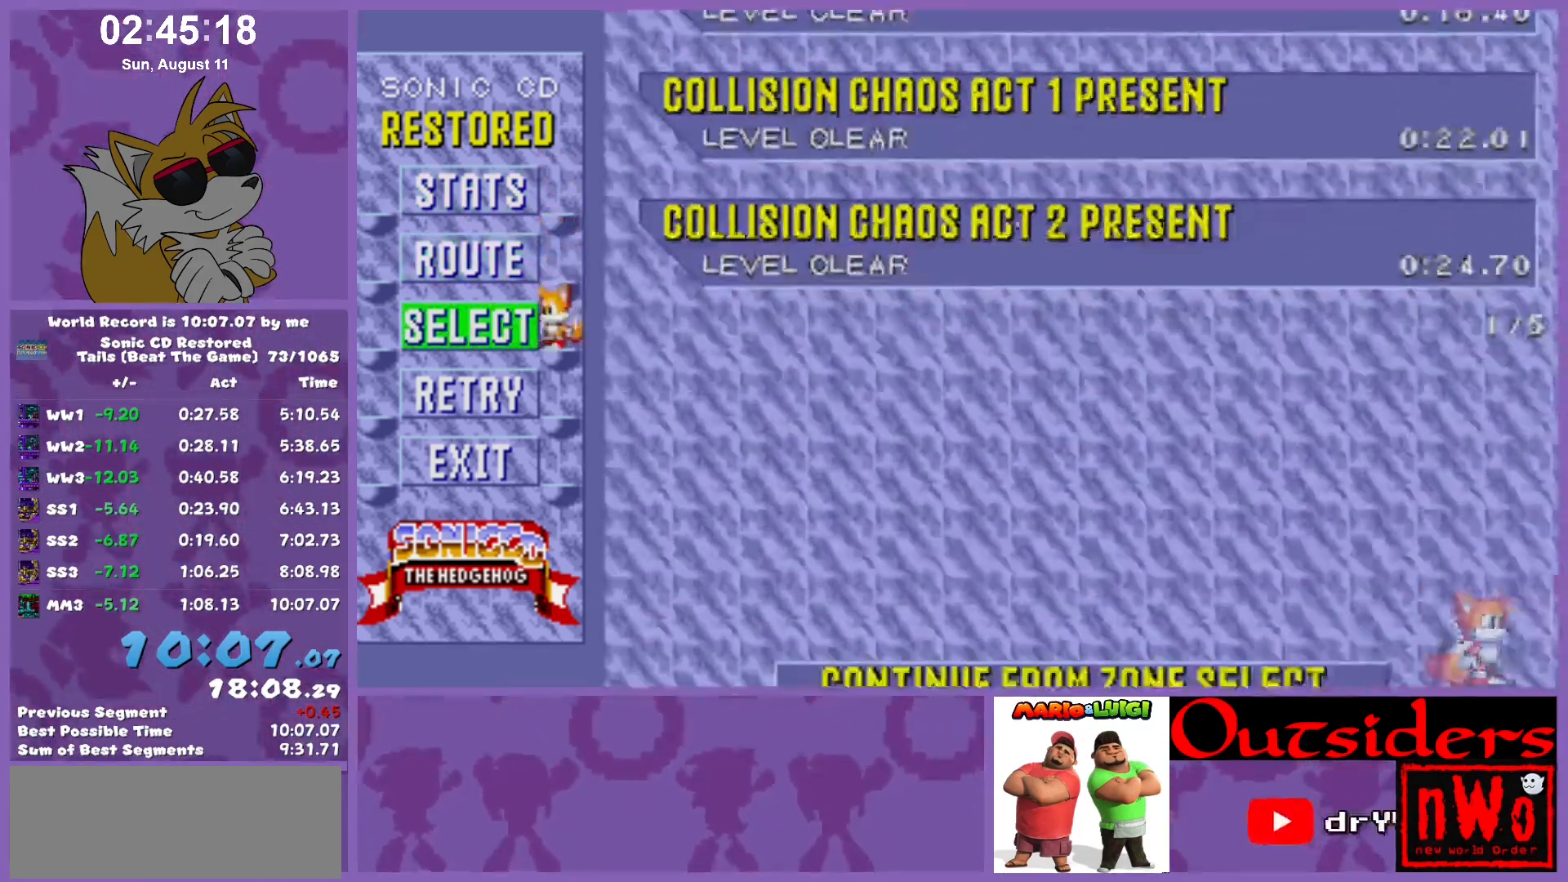
{"keys": [], "events": [[50, "down", "up"], [133, "down", "down"], [233, "down", "up"], [283, "down", "down"], [383, "down", "up"], [417, "down", "down"], [467, "down", "up"]]}
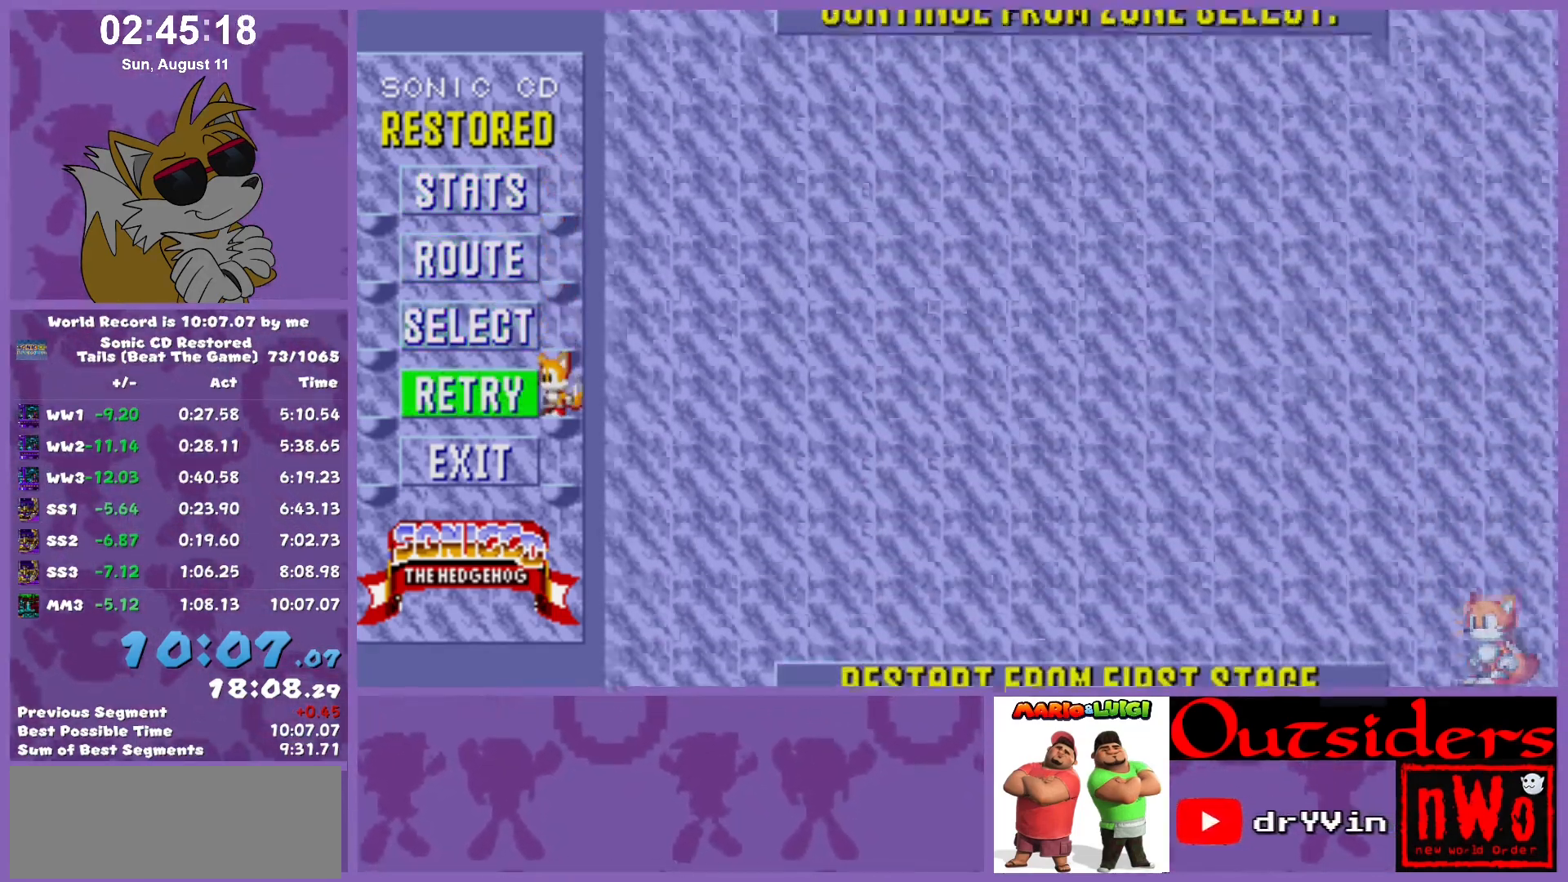
{"keys": [], "events": [[67, "down", "down"], [150, "down", "up"], [200, "down", "down"], [300, "down", "up"], [350, "down", "down"], [450, "down", "up"]]}
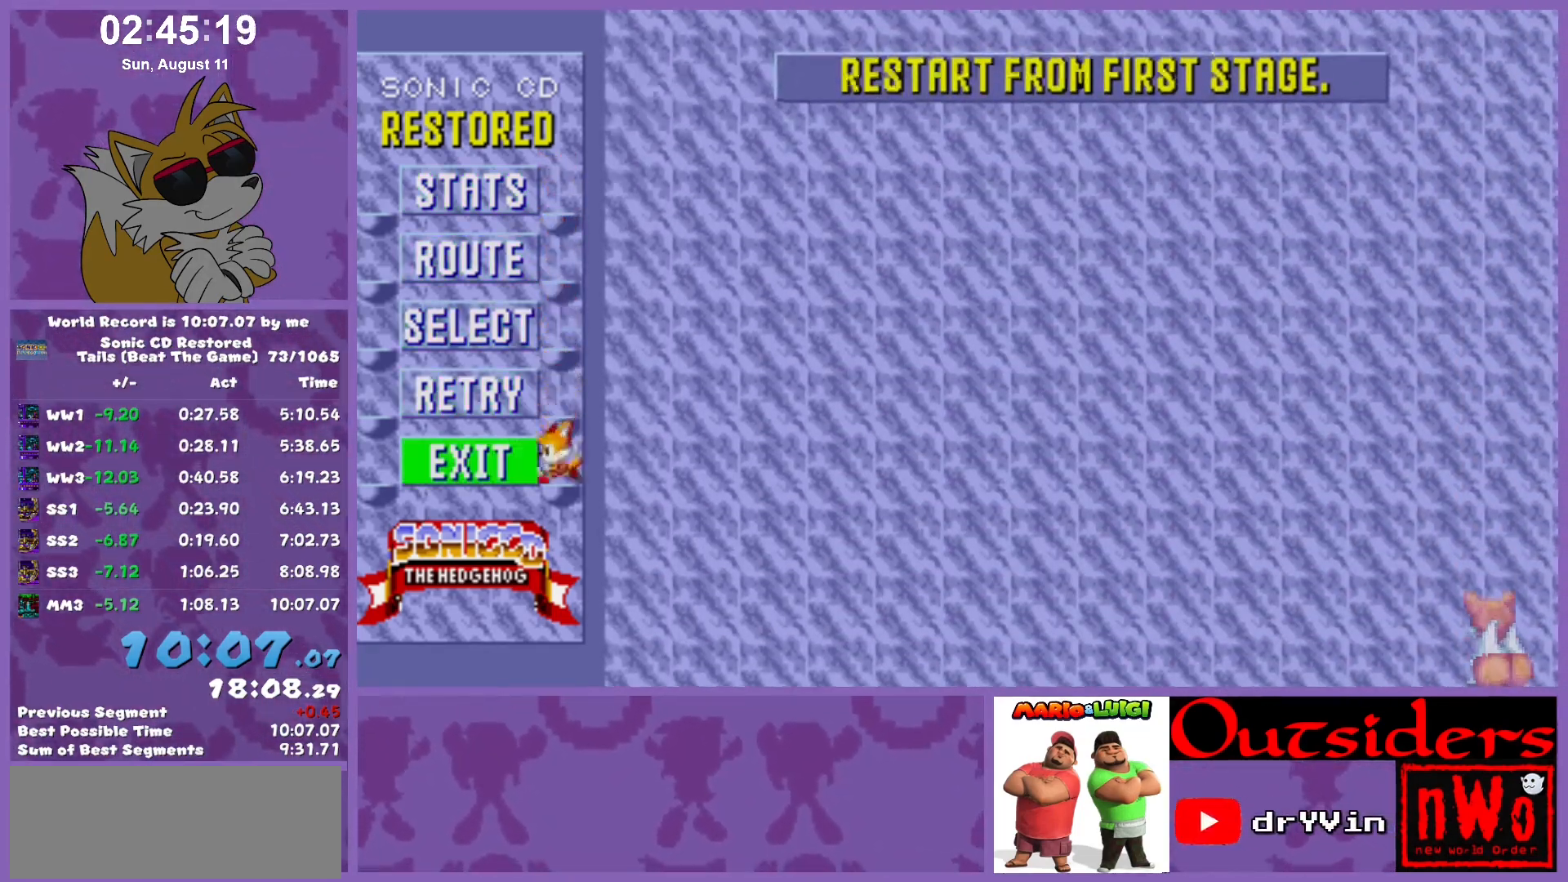
{"keys": [], "events": []}